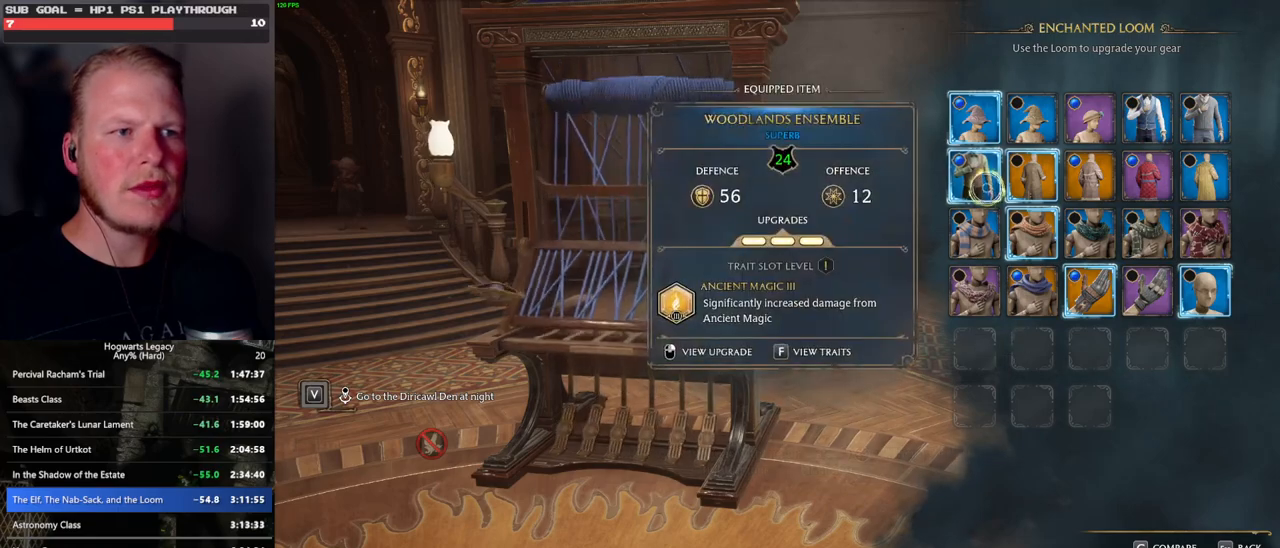
Gameplay with keyboard and mouse; each line is a JSON object with the keys and mouse buttons held at the frame after it. "events" lists presses ("down") and releases ("up") of ".", "/", "0", "1", "2", "3", "4", "5", "6", "7", "8", "9", "a", "alt_l", "alt_r", "b", "backslash", "backspace", "c", "caps_lock", "comma", "ctrl_l", "ctrl_r", "d", "e", "equals", "escape", "f", "f1", "f10", "f11", "f12", "f2", "f3", "f4", "f5", "f6", "f7", "f8", "f9", "g", "h", "i", "j", "k", "l", "lbracket", "m", "minus", "n", "o", "p", "q", "quote", "r", "rbracket", "return", "s", "semicolon", "shift_l", "shift_r", "space", "super", "t", "tab", "tilde", "u", "v", "w", "x", "y", "z", "mouse_left", "mouse_wheel", "mouse_right", "mouse_mb4" and "mouse_mb5" between this image and that frame as [ms after this image, input, new state], when the widget could be followed in between. "mouse_left", "mouse_wheel", "mouse_right", "mouse_mb4", "mouse_mb5" = the "left", "wheel", "right", "mb4", "mb5" buttons of the "mouse" list. No other keys are recorded. "wheel" means that the mouse wheel is clicked or scrolled. Mouse movement is not recorded.
{"keys": [], "mouse": [], "events": []}
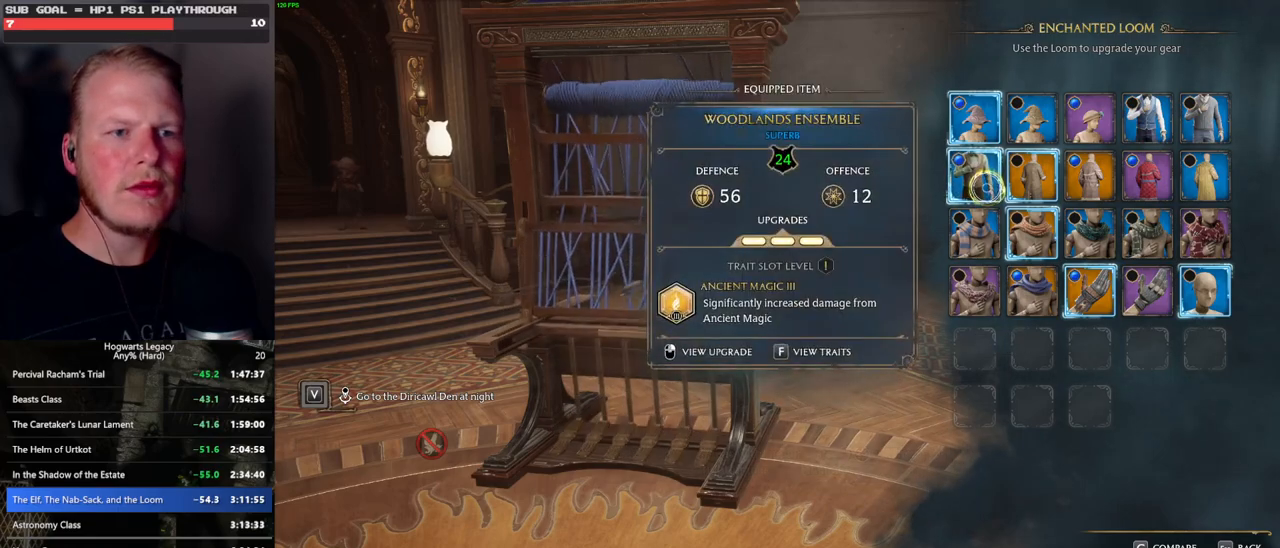
{"keys": [], "mouse": [], "events": []}
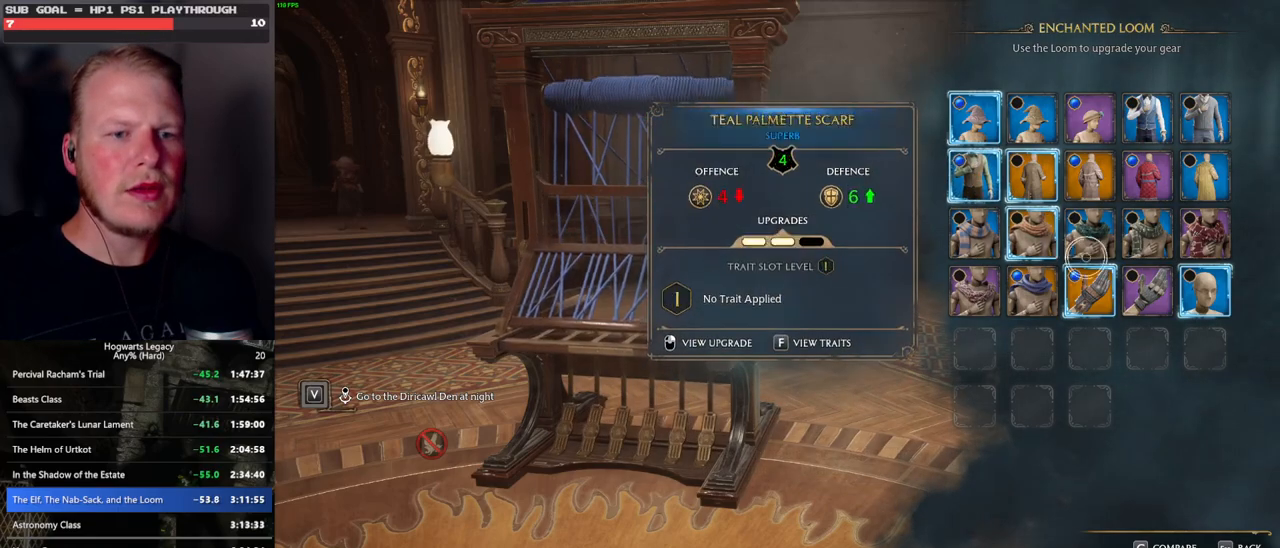
{"keys": [], "mouse": [], "events": []}
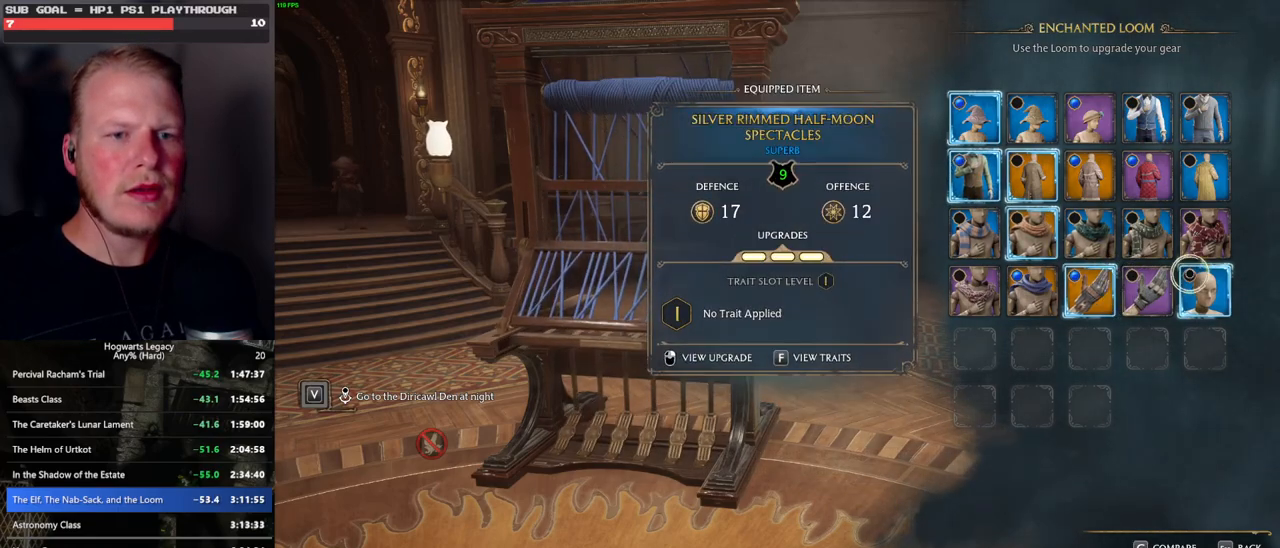
{"keys": [], "mouse": [], "events": []}
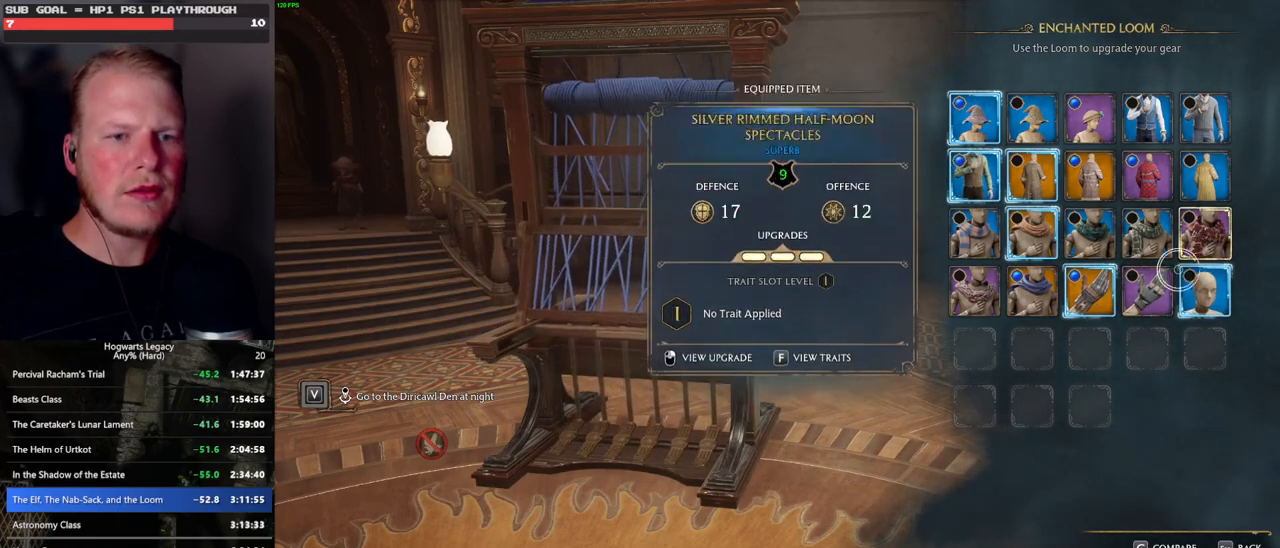
{"keys": ["f"], "mouse": [], "events": [[400, "f", "down"]]}
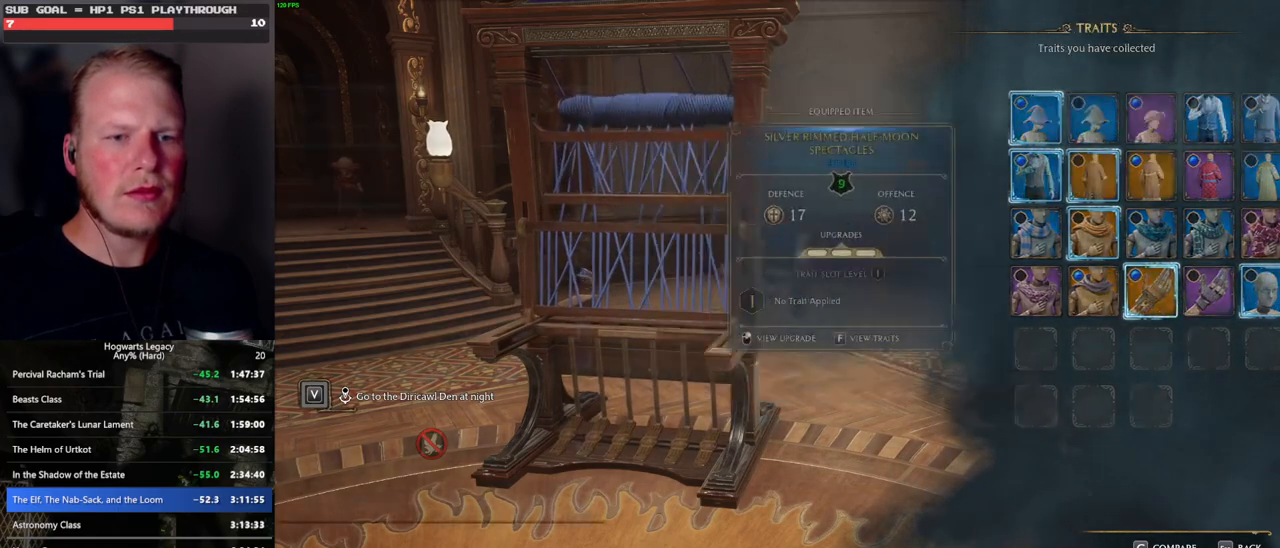
{"keys": [], "mouse": [], "events": [[33, "f", "up"]]}
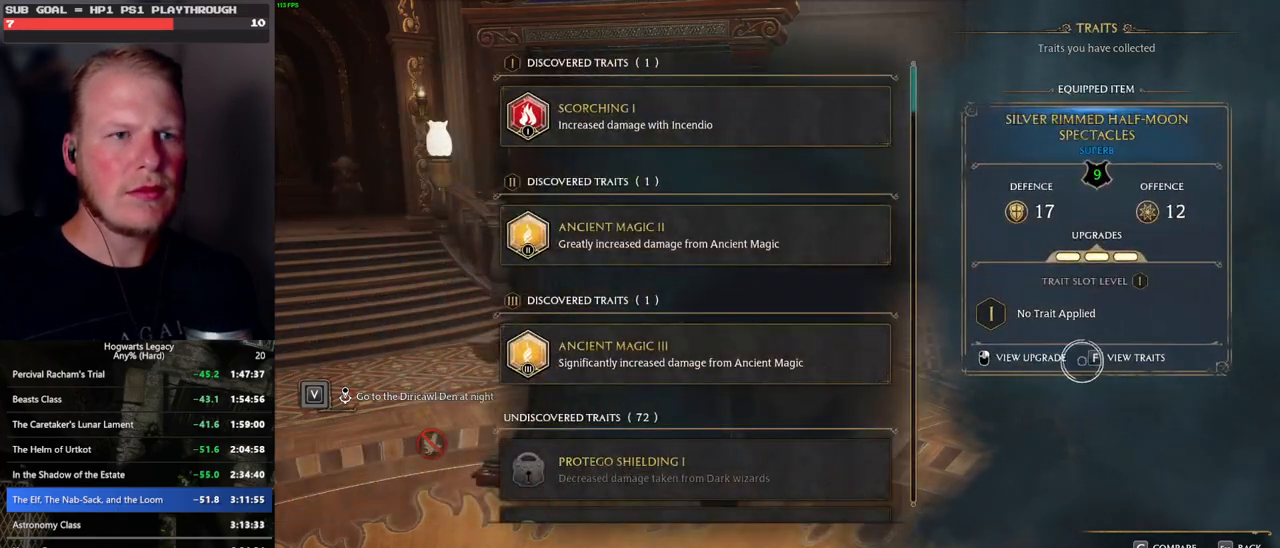
{"keys": [], "mouse": [], "events": []}
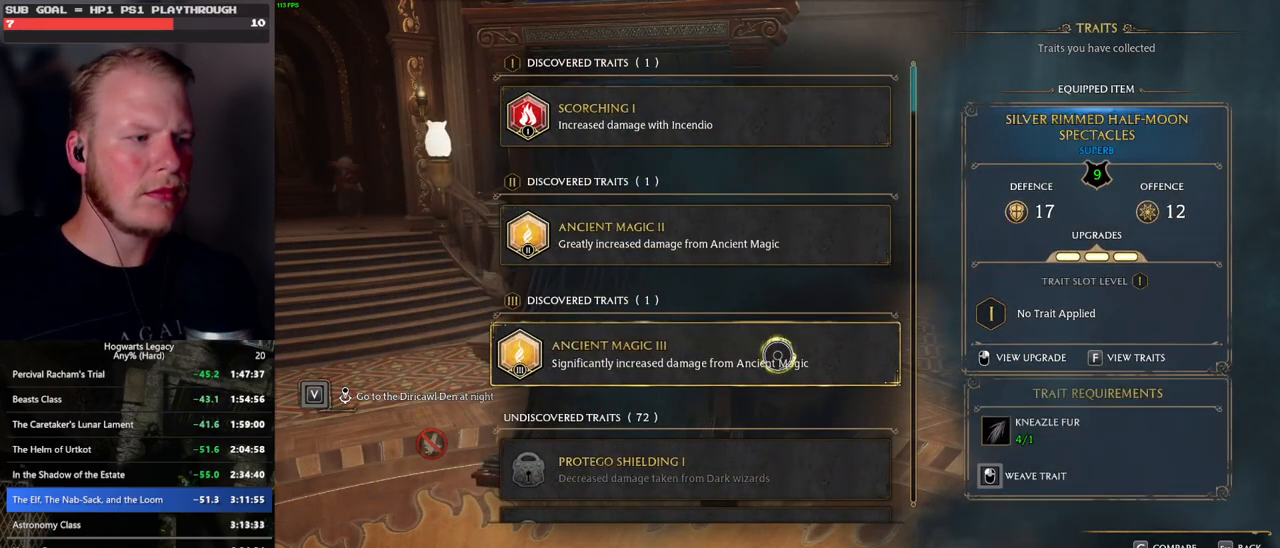
{"keys": [], "mouse": ["left"], "events": [[167, "mouse_left", "down"]]}
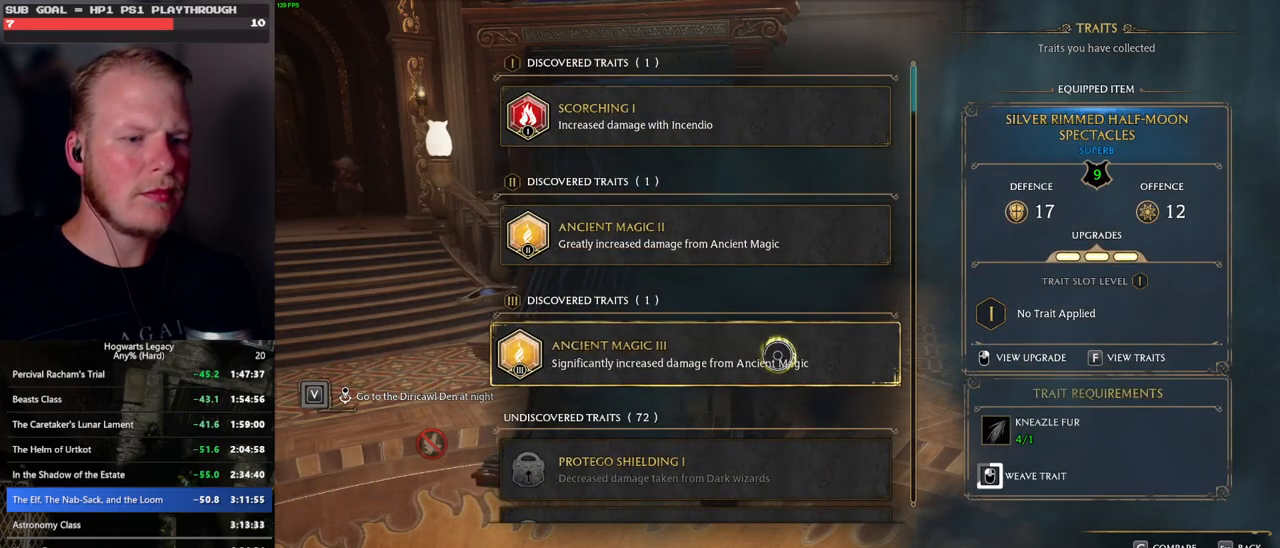
{"keys": [], "mouse": ["left"], "events": []}
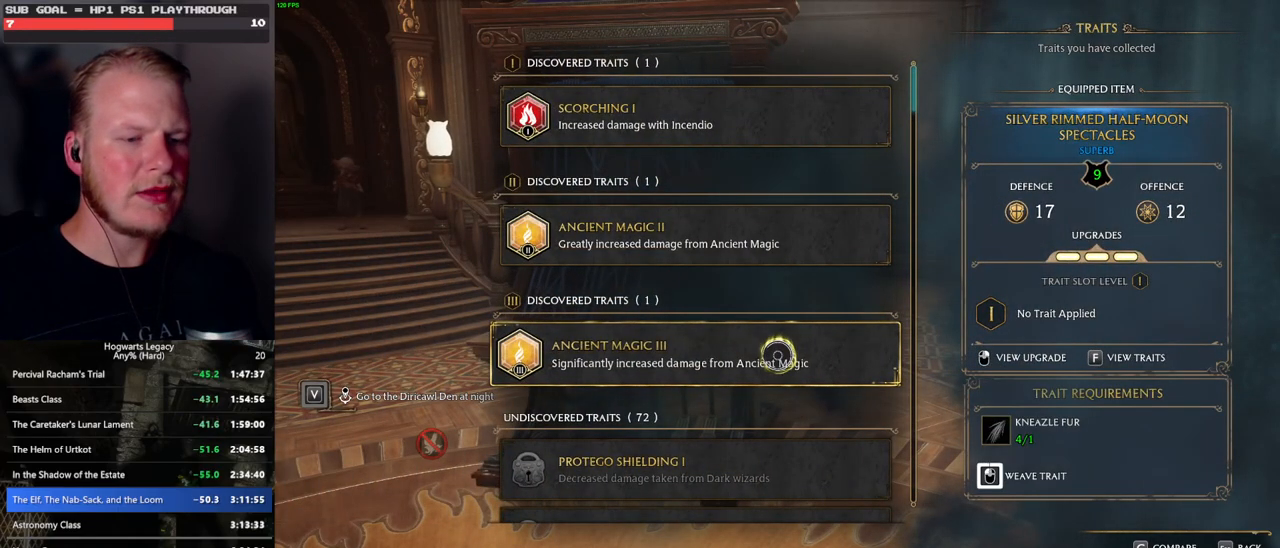
{"keys": ["escape"], "mouse": [], "events": [[467, "mouse_left", "up"], [500, "escape", "down"]]}
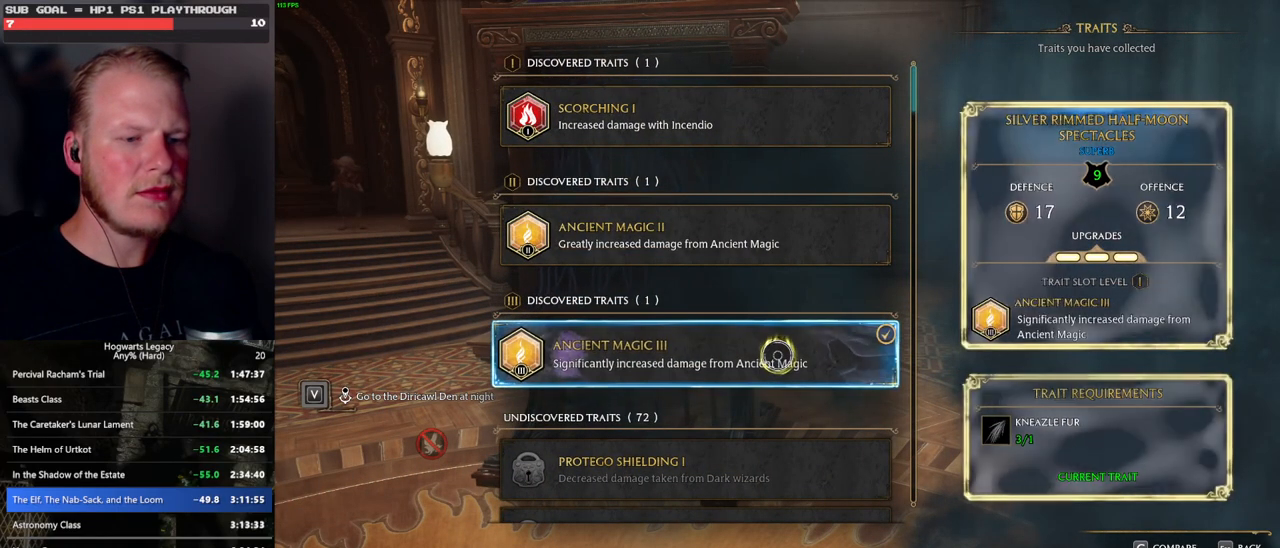
{"keys": [], "mouse": [], "events": [[117, "escape", "up"]]}
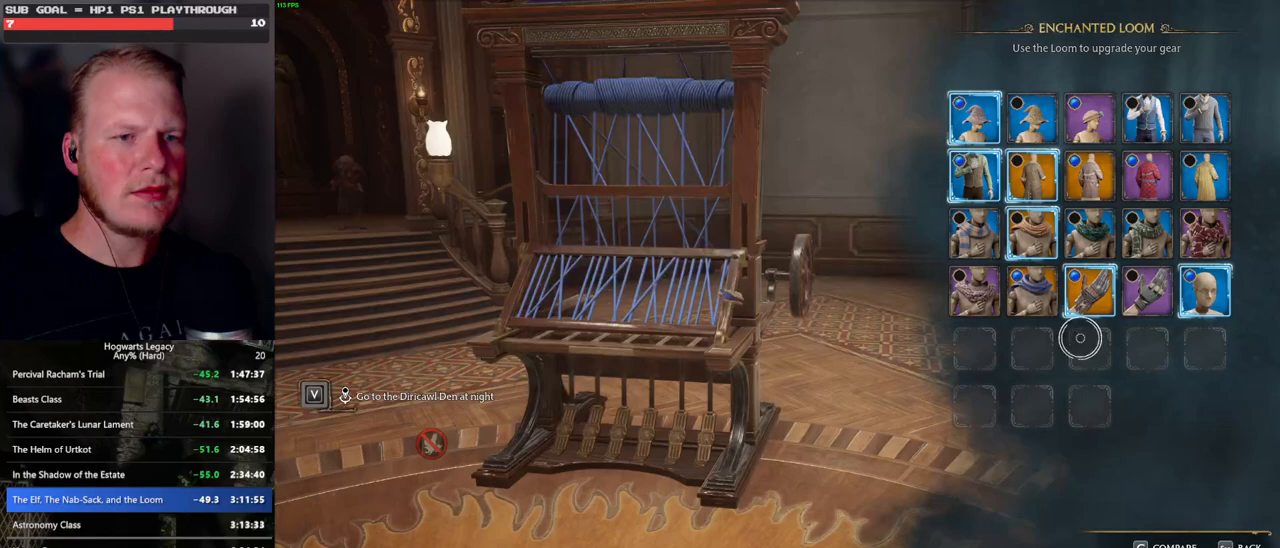
{"keys": [], "mouse": [], "events": [[217, "f", "down"], [333, "f", "up"]]}
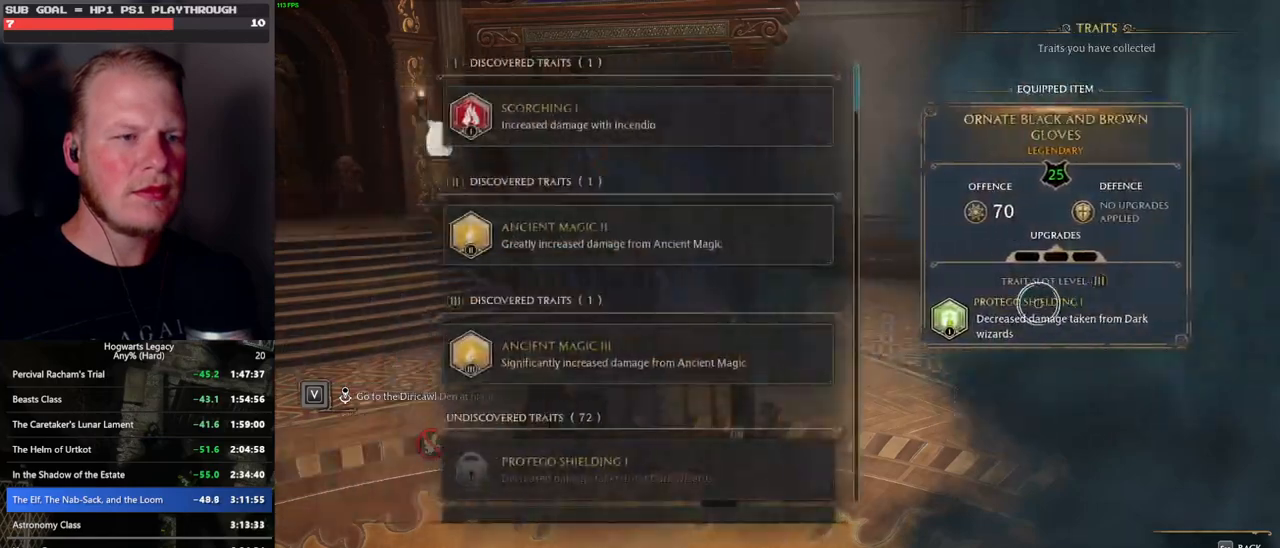
{"keys": [], "mouse": ["left"], "events": [[183, "mouse_left", "down"]]}
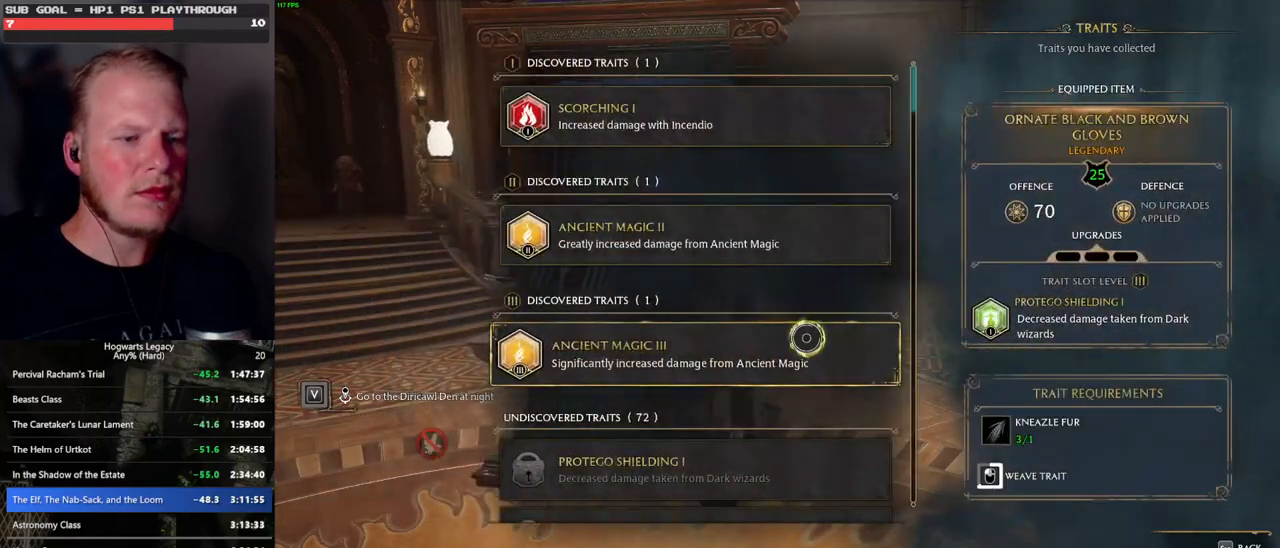
{"keys": [], "mouse": ["left"], "events": []}
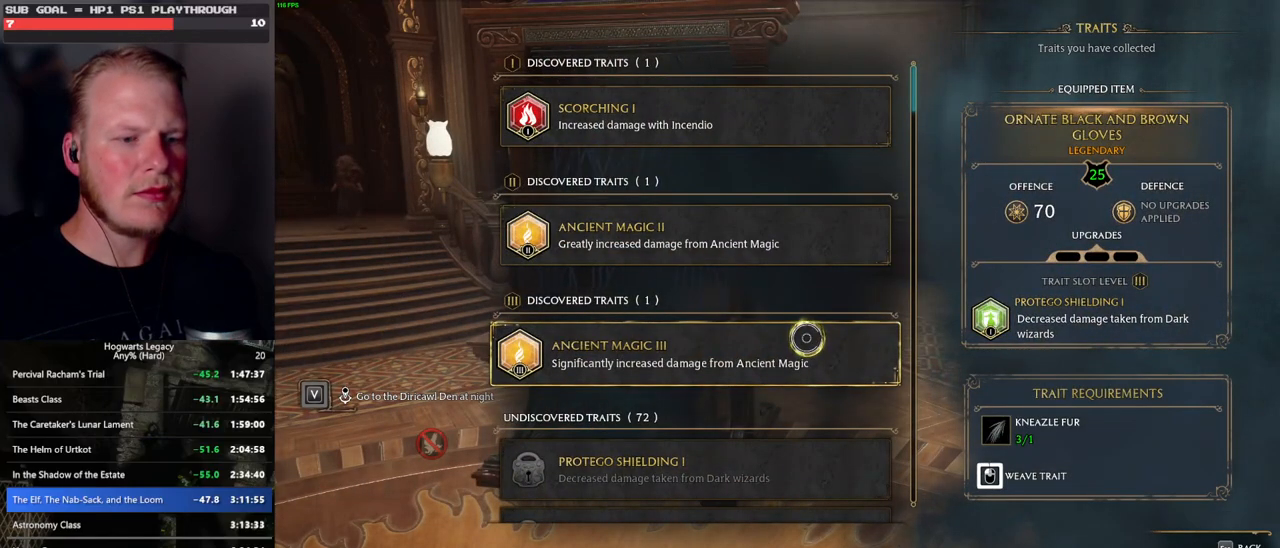
{"keys": ["escape"], "mouse": [], "events": [[450, "escape", "down"], [467, "mouse_left", "up"]]}
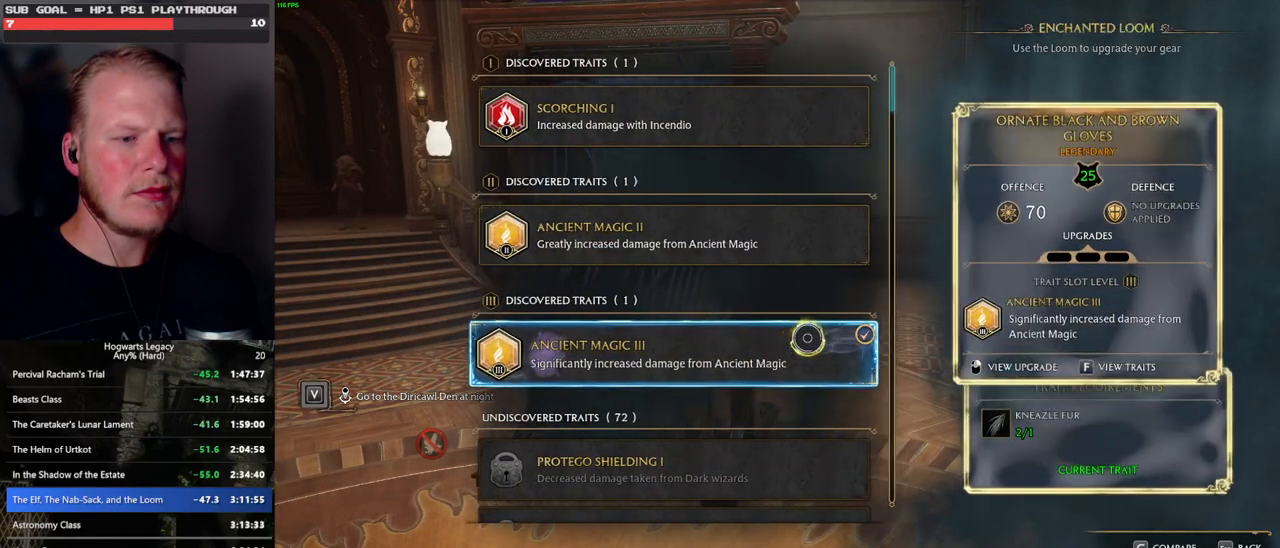
{"keys": [], "mouse": [], "events": [[67, "escape", "up"]]}
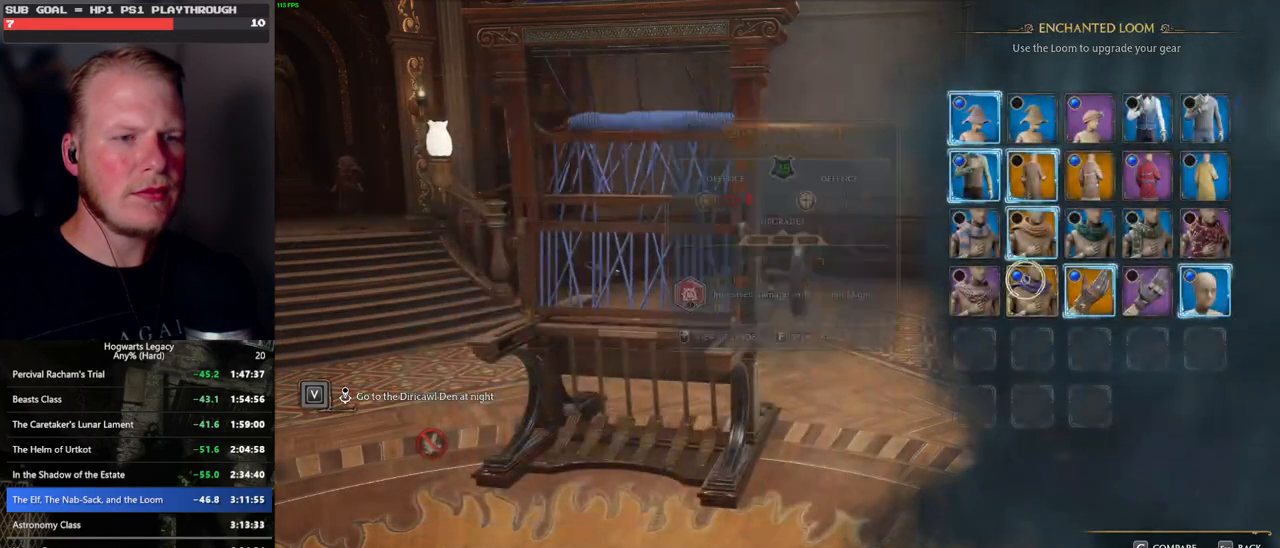
{"keys": [], "mouse": [], "events": [[250, "f", "down"], [350, "f", "up"]]}
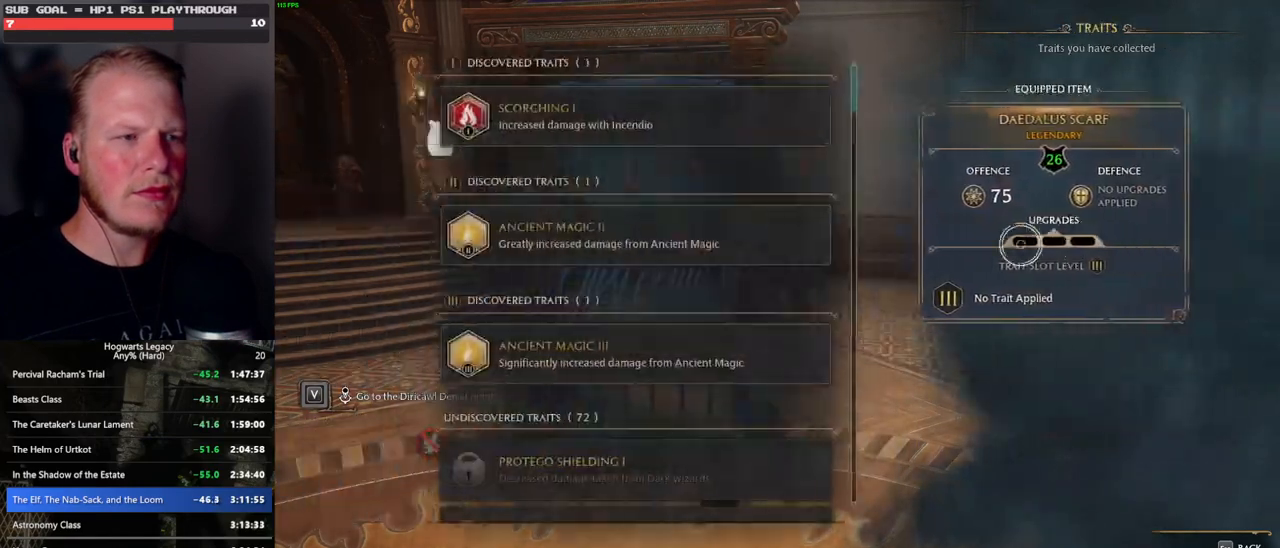
{"keys": [], "mouse": ["left"], "events": [[267, "mouse_left", "down"]]}
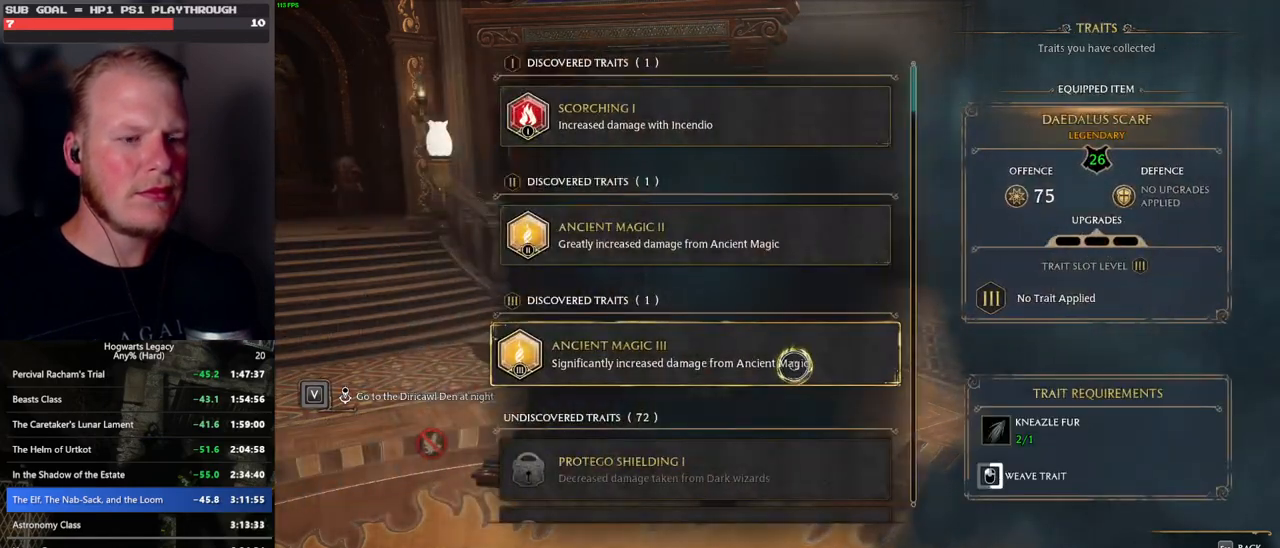
{"keys": [], "mouse": ["left"], "events": []}
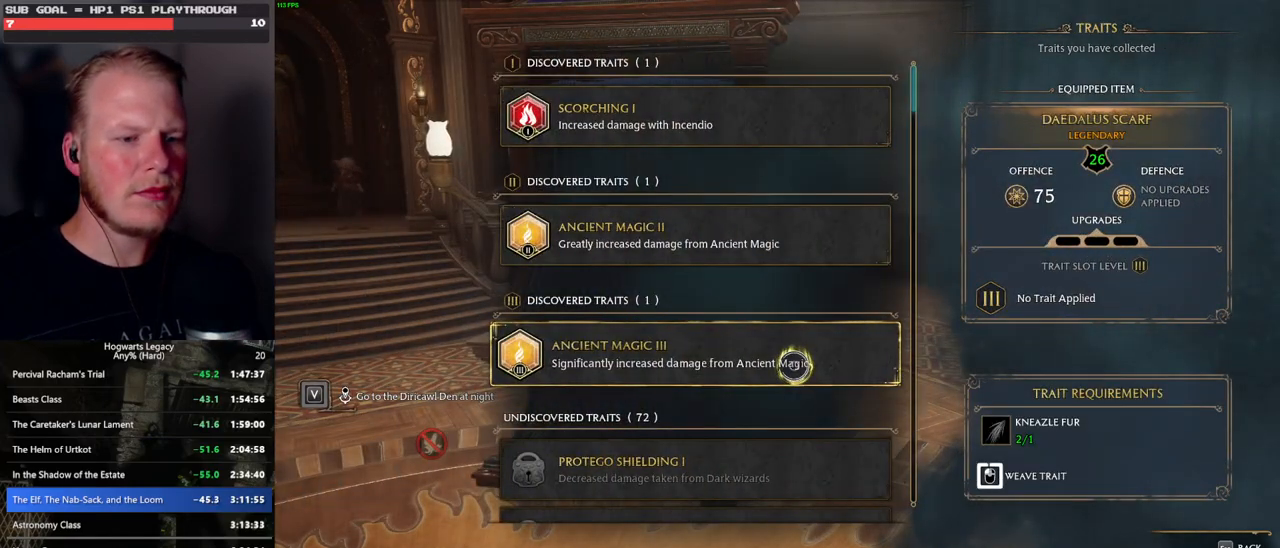
{"keys": [], "mouse": ["left"], "events": []}
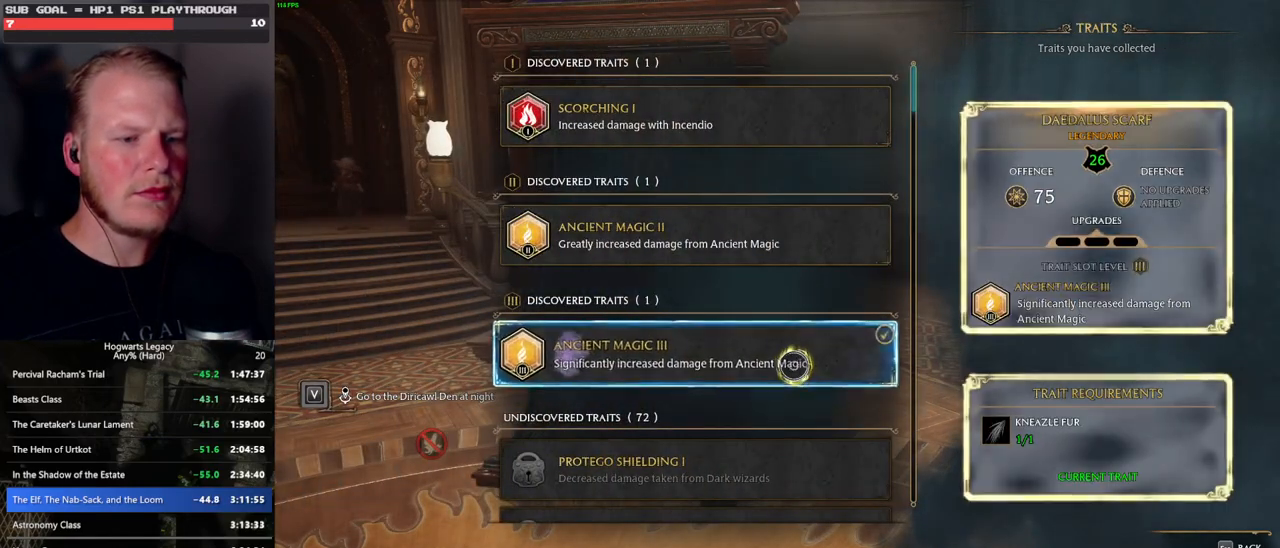
{"keys": [], "mouse": [], "events": [[50, "escape", "down"], [50, "mouse_left", "up"], [167, "escape", "up"]]}
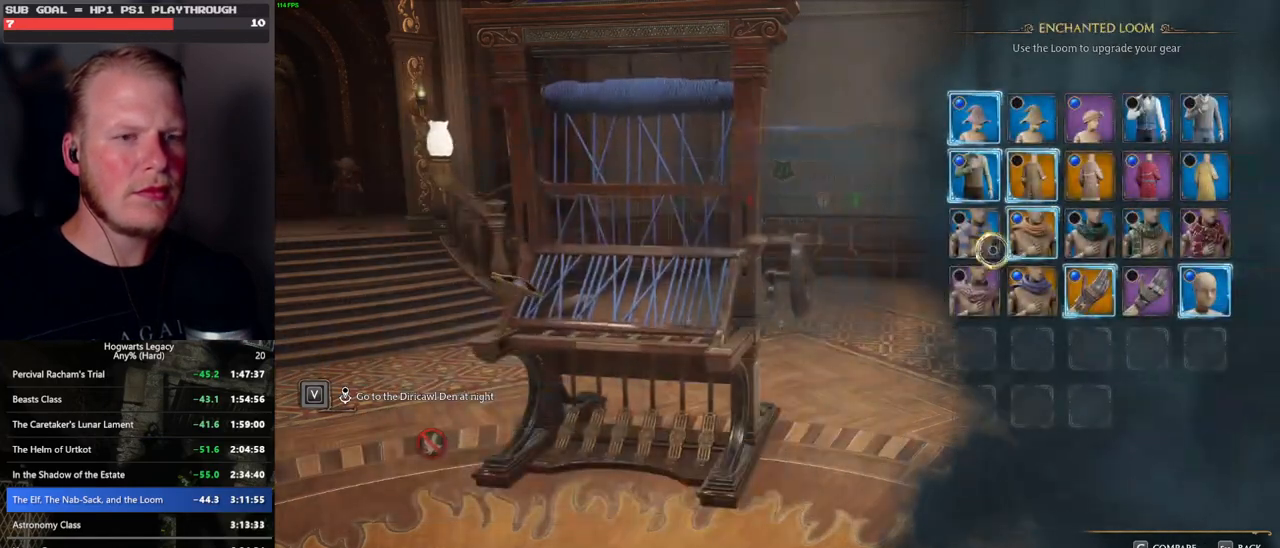
{"keys": [], "mouse": [], "events": [[317, "f", "down"], [417, "f", "up"]]}
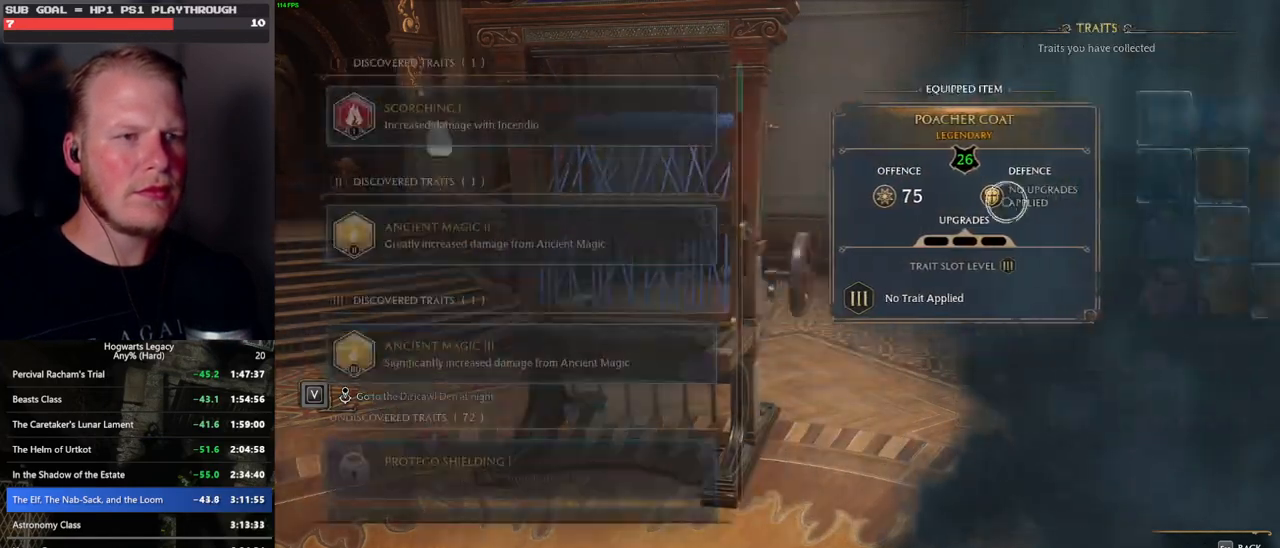
{"keys": [], "mouse": [], "events": []}
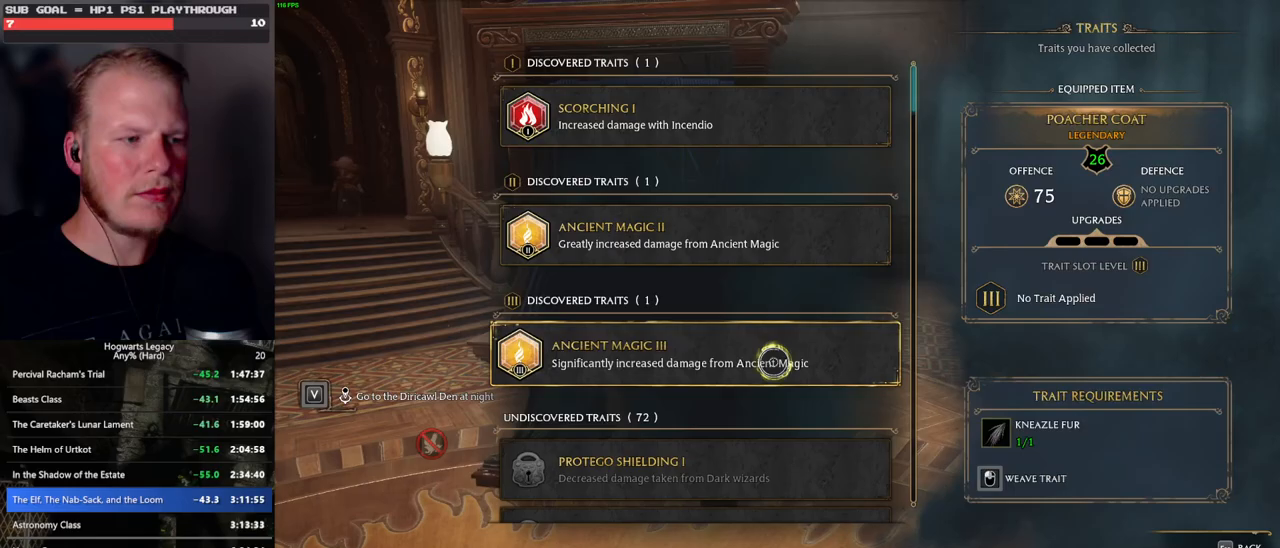
{"keys": [], "mouse": ["left"], "events": [[67, "mouse_left", "down"]]}
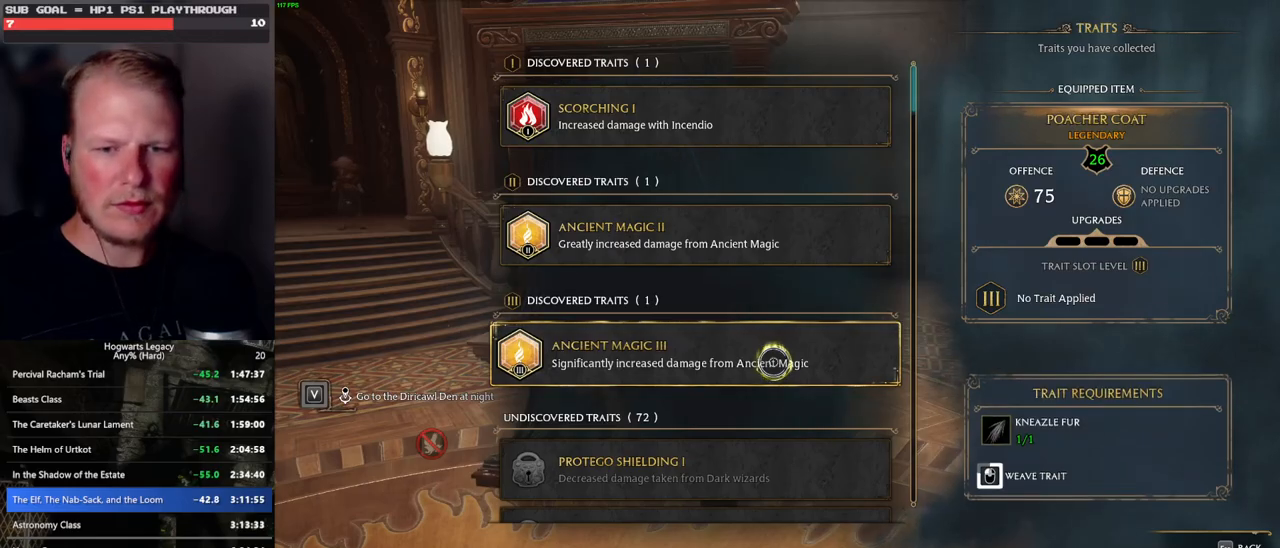
{"keys": [], "mouse": ["left"], "events": []}
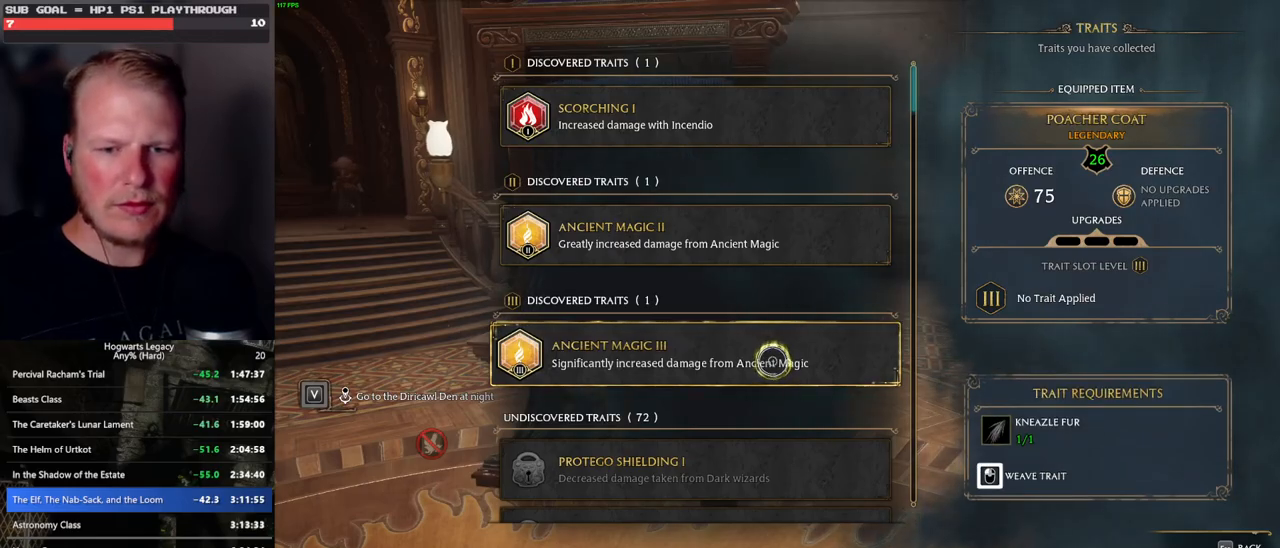
{"keys": [], "mouse": ["left"], "events": []}
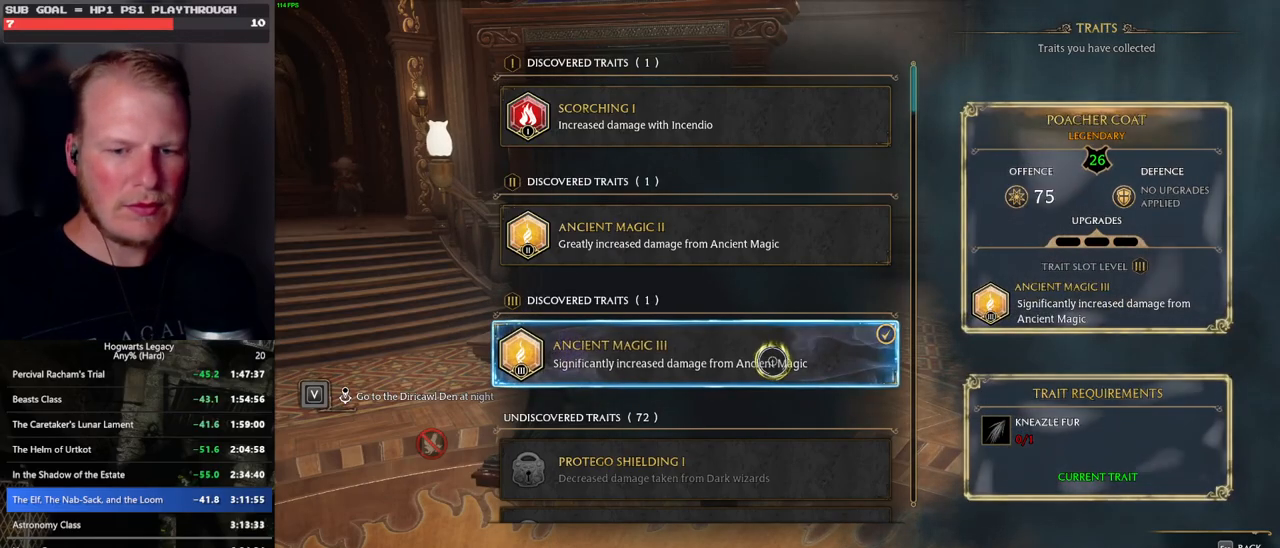
{"keys": [], "mouse": [], "events": [[33, "mouse_left", "up"]]}
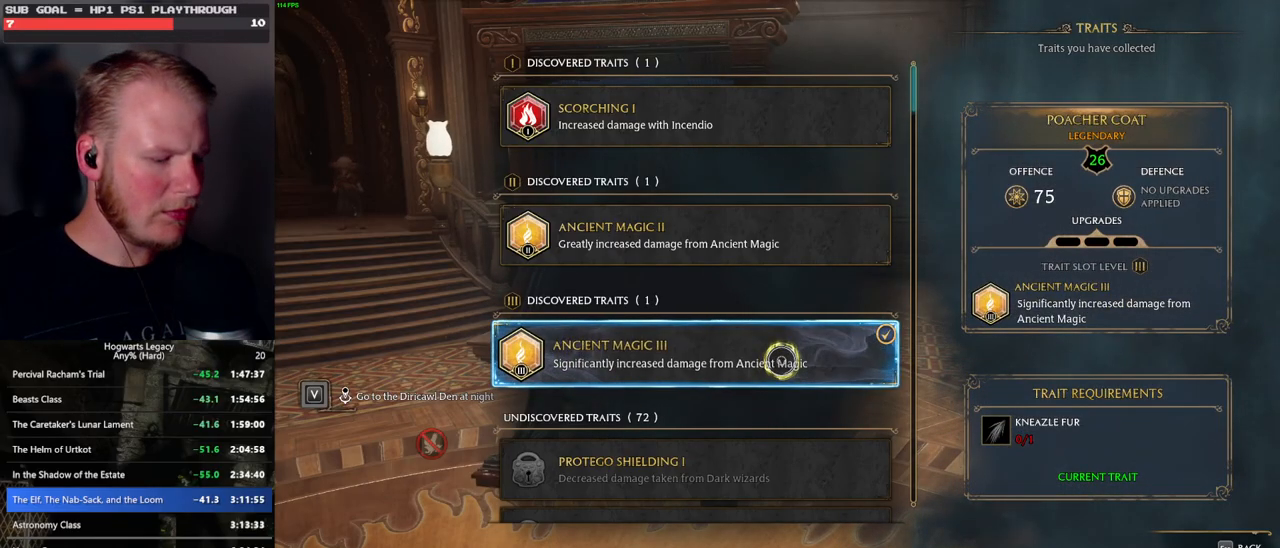
{"keys": [], "mouse": [], "events": [[333, "escape", "down"], [417, "escape", "up"]]}
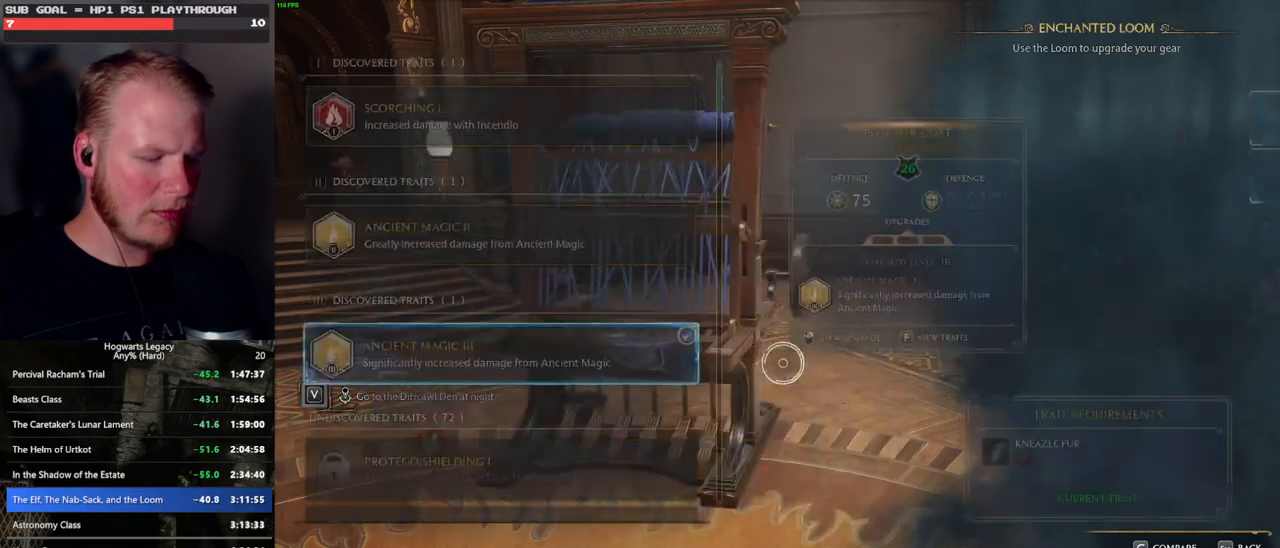
{"keys": [], "mouse": [], "events": []}
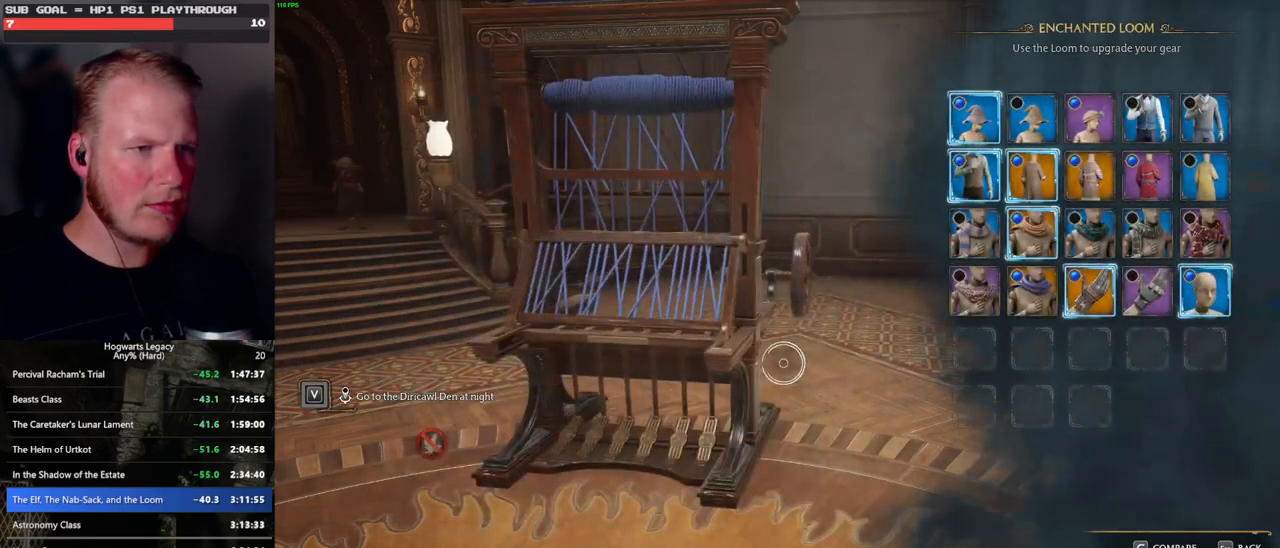
{"keys": [], "mouse": [], "events": [[100, "escape", "down"], [200, "escape", "up"]]}
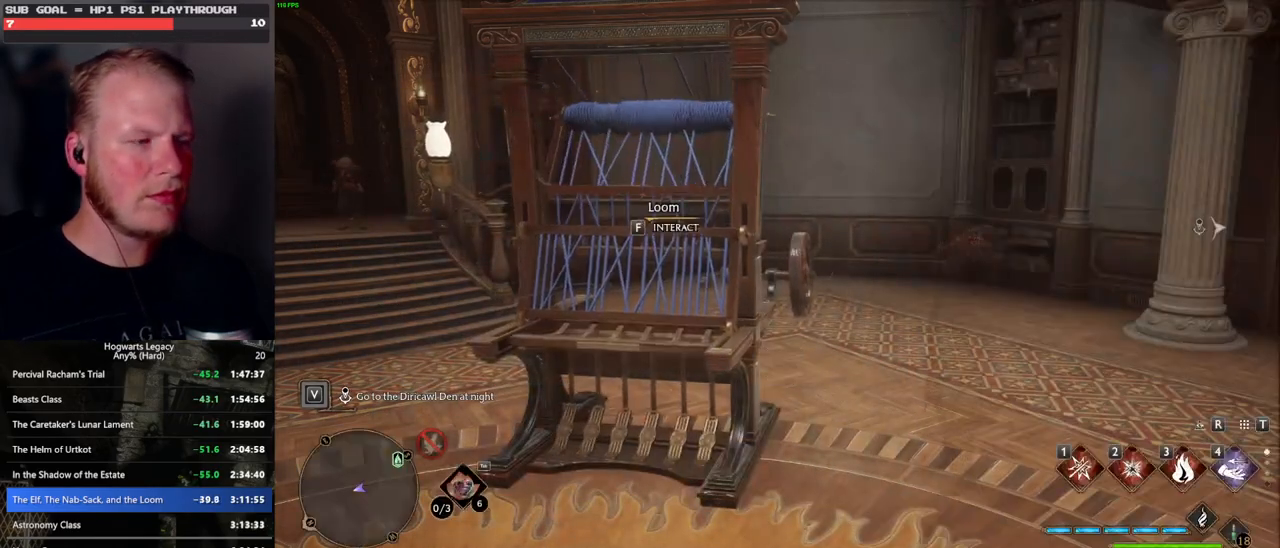
{"keys": ["shift_l", "w"], "mouse": [], "events": [[467, "w", "down"], [500, "shift_l", "down"]]}